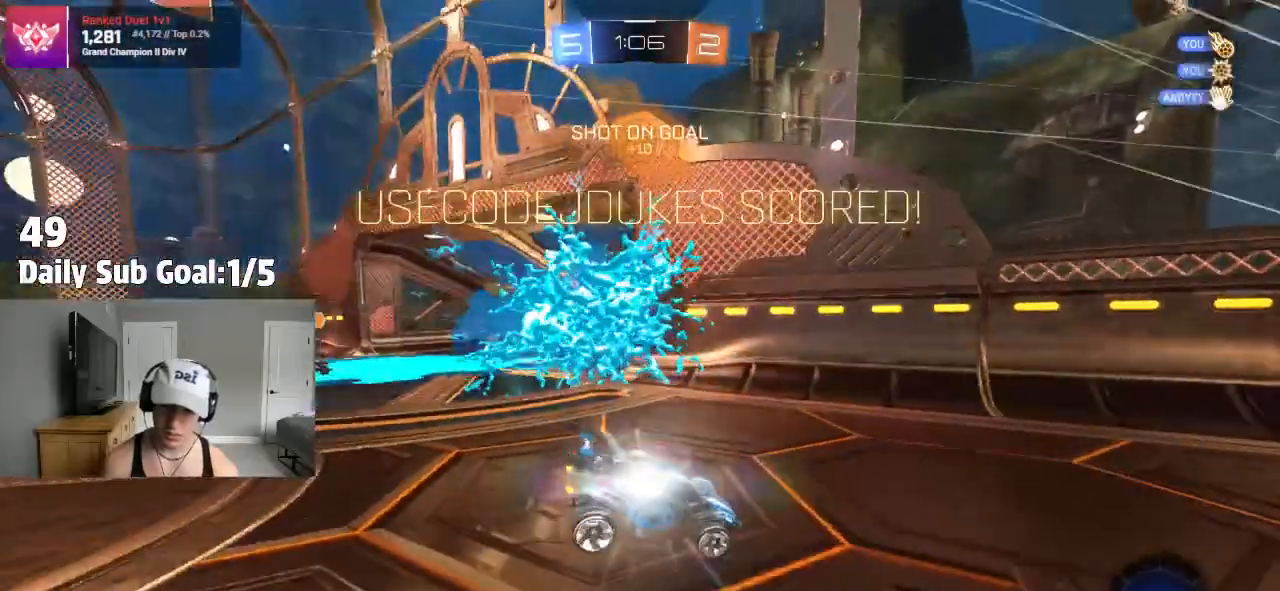
Gameplay with a controller (PlayStation layout); each line is a JSON object with the inputs held at the frame after it (dt_ms = milliseconds from this image to that frame). "events" lists button and stick changes between this image and that frame as [ms after this image, input, new state], when the widget could be followed in between.
{"dt_ms": 500, "buttons": [], "left_stick": "left", "right_stick": "center", "events": [[17, "left_stick", "center"], [117, "TRIANGLE", "down"], [250, "TRIANGLE", "up"], [383, "left_stick", "left"]]}
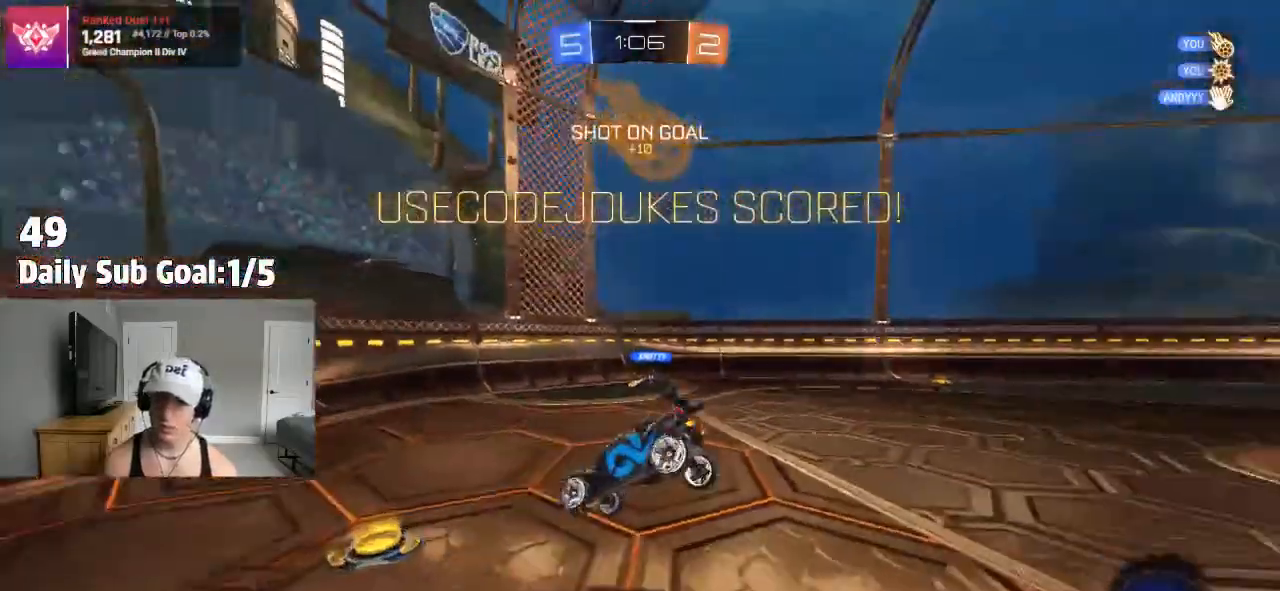
{"dt_ms": 500, "buttons": ["CROSS"], "left_stick": "up", "right_stick": "center", "events": [[67, "left_stick", "up-left"], [183, "left_stick", "up"], [450, "CROSS", "down"]]}
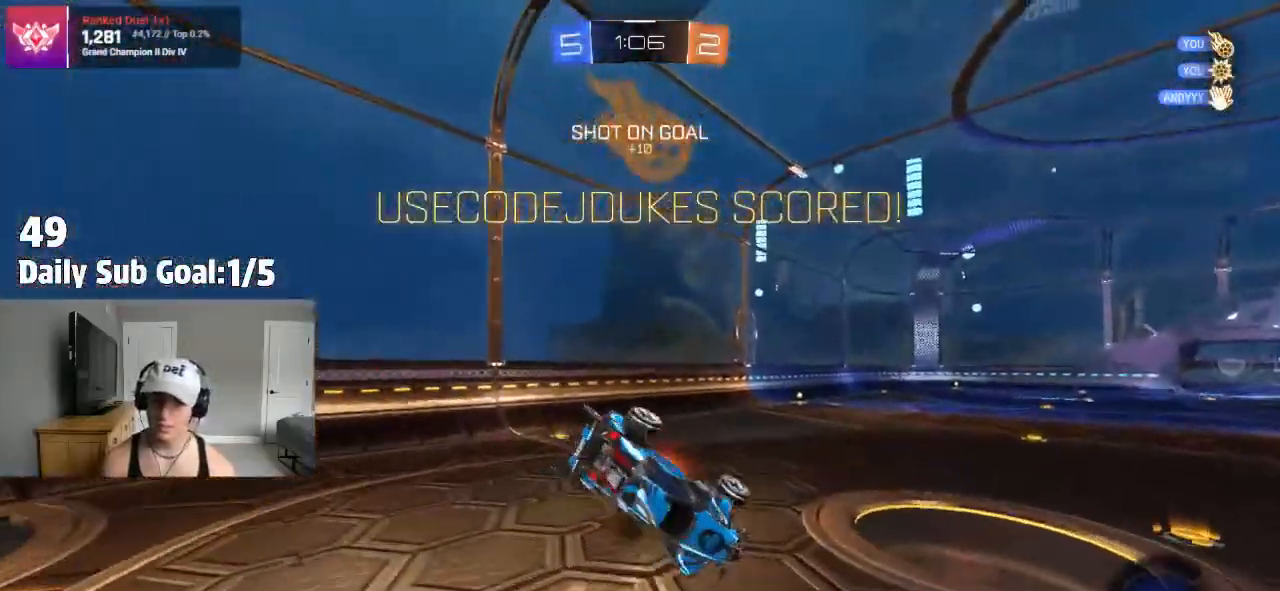
{"dt_ms": 500, "buttons": [], "left_stick": "left", "right_stick": "center", "events": [[83, "CROSS", "up"], [300, "left_stick", "down-right"], [433, "left_stick", "down-left"], [483, "left_stick", "left"]]}
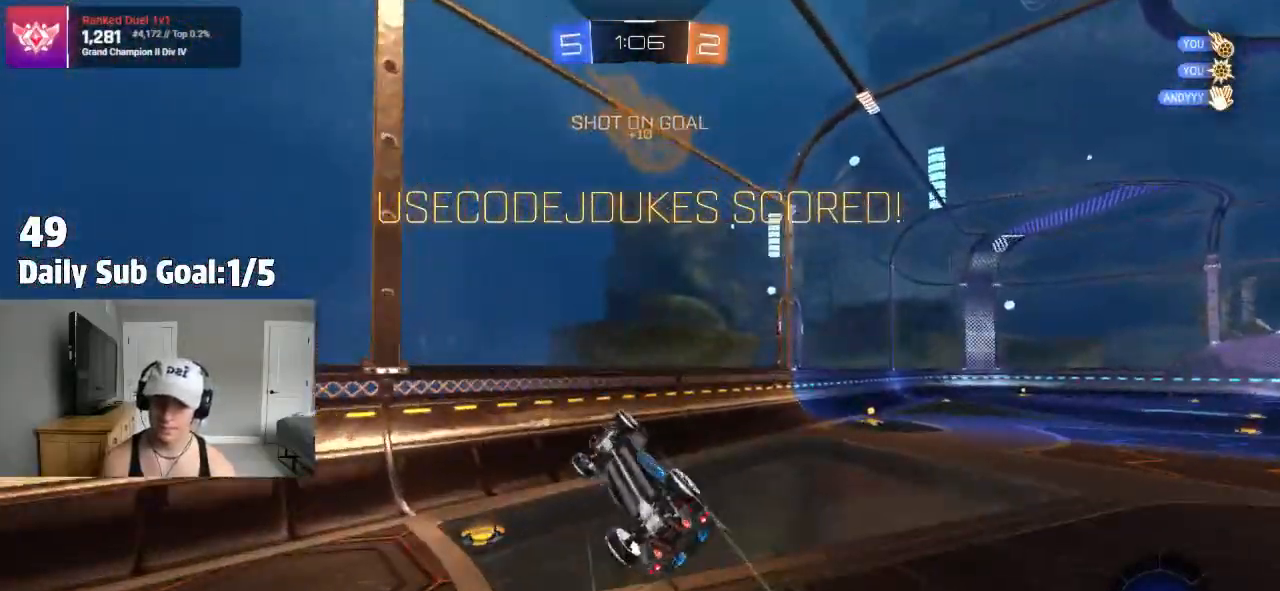
{"dt_ms": 500, "buttons": [], "left_stick": "up-left", "right_stick": "center", "events": [[317, "left_stick", "up-left"]]}
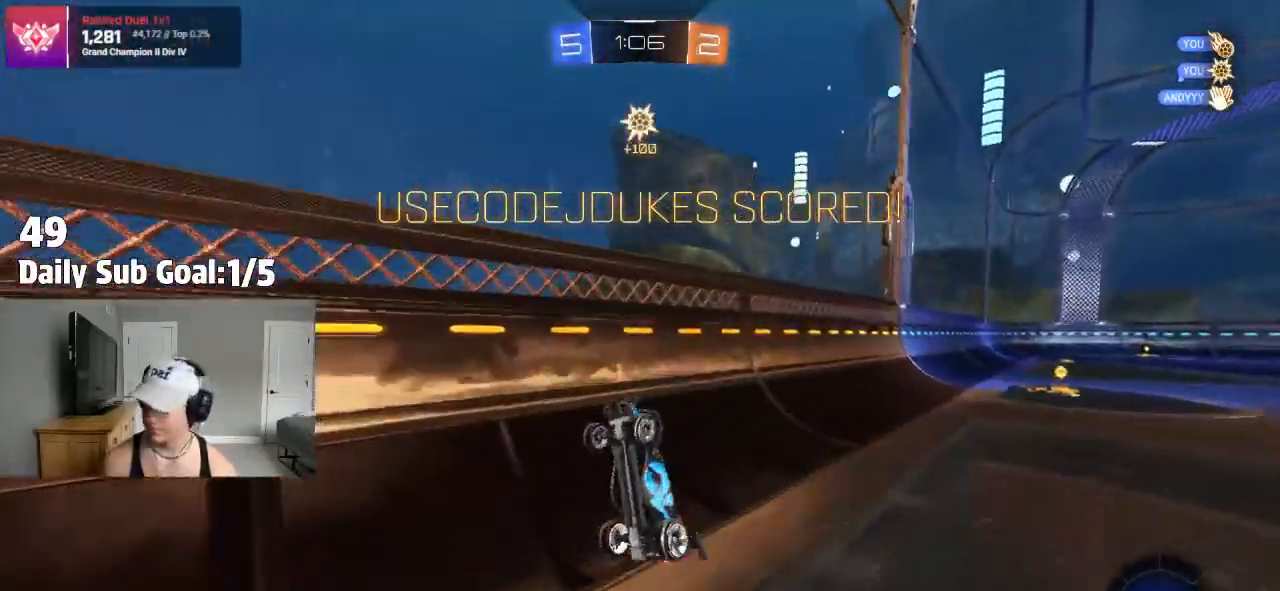
{"dt_ms": 500, "buttons": ["R2"], "left_stick": "center", "right_stick": "center", "events": [[133, "R2", "down"], [450, "left_stick", "center"]]}
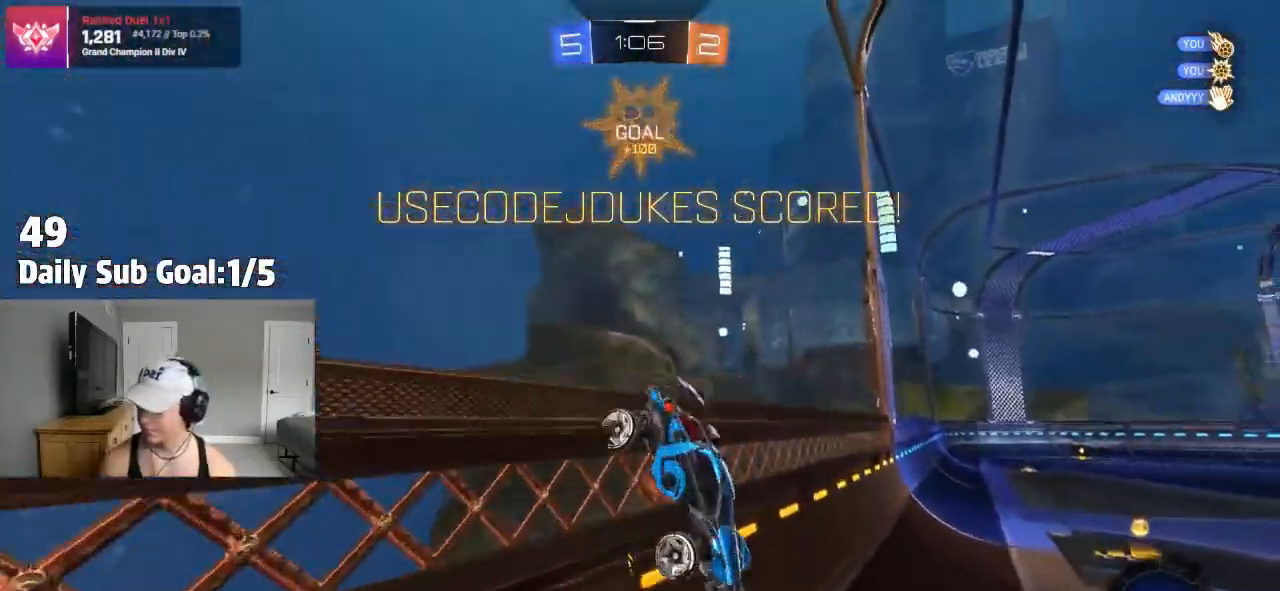
{"dt_ms": 500, "buttons": ["R2"], "left_stick": "center", "right_stick": "center", "events": []}
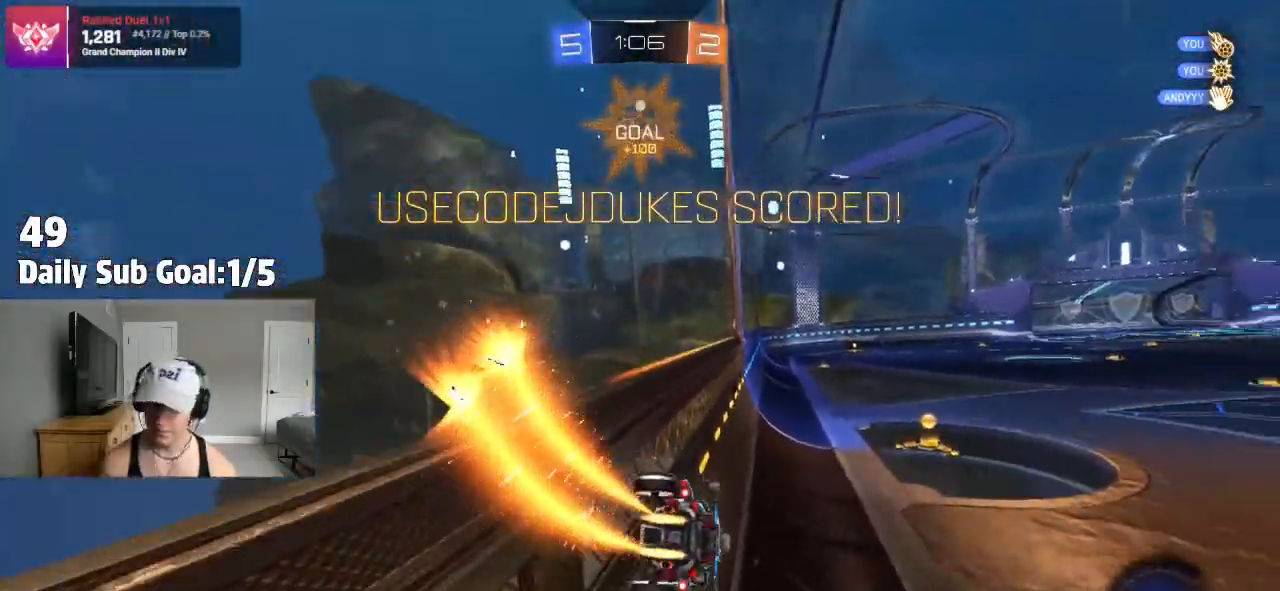
{"dt_ms": 1000, "buttons": ["L1"], "left_stick": "center", "right_stick": "center"}
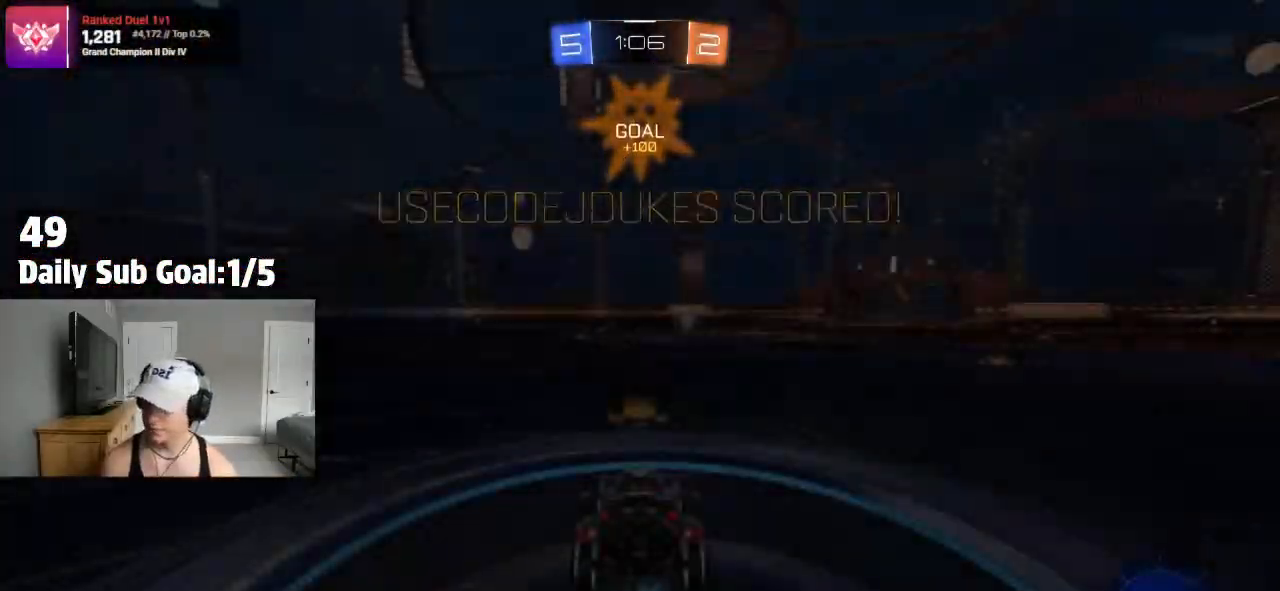
{"dt_ms": 500, "buttons": [], "left_stick": "center", "right_stick": "center", "events": [[200, "L1", "up"]]}
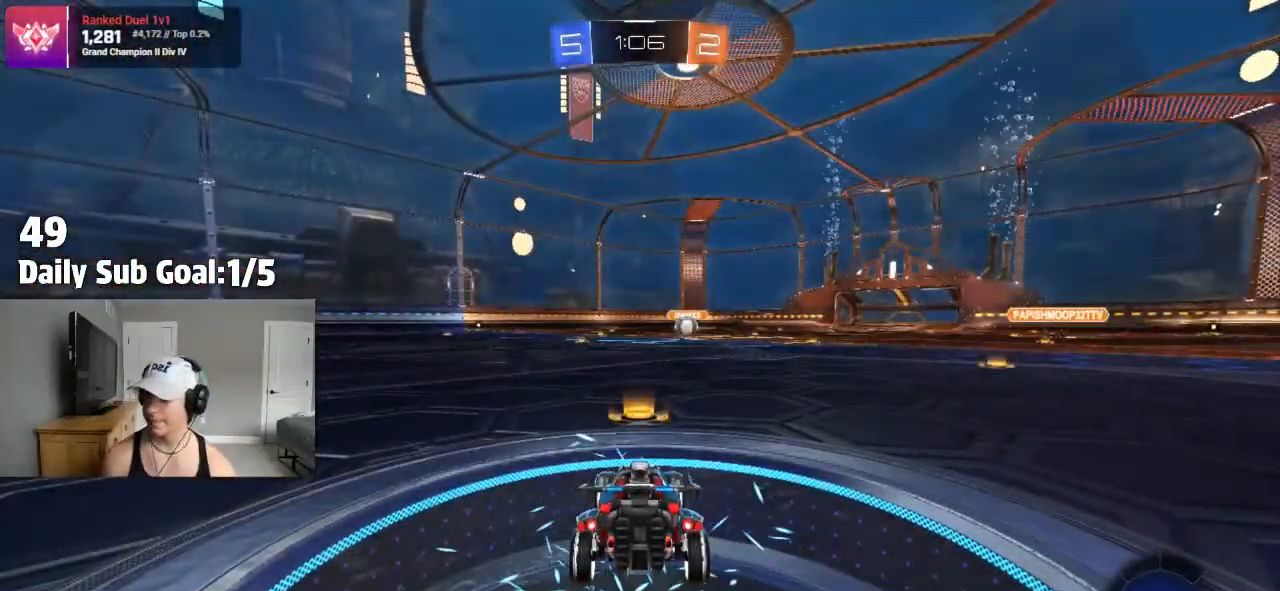
{"dt_ms": 500, "buttons": ["TRIANGLE"], "left_stick": "center", "right_stick": "center", "events": [[283, "TRIANGLE", "down"], [383, "TRIANGLE", "up"], [467, "TRIANGLE", "down"]]}
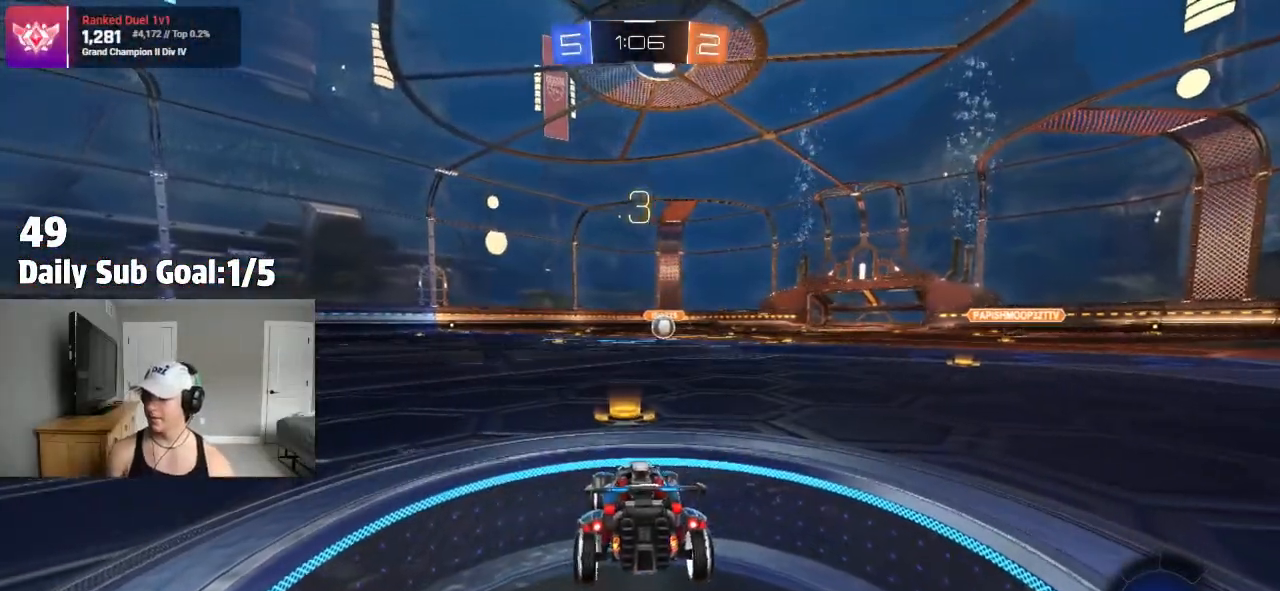
{"dt_ms": 500, "buttons": [], "left_stick": "center", "right_stick": "center", "events": [[67, "TRIANGLE", "up"]]}
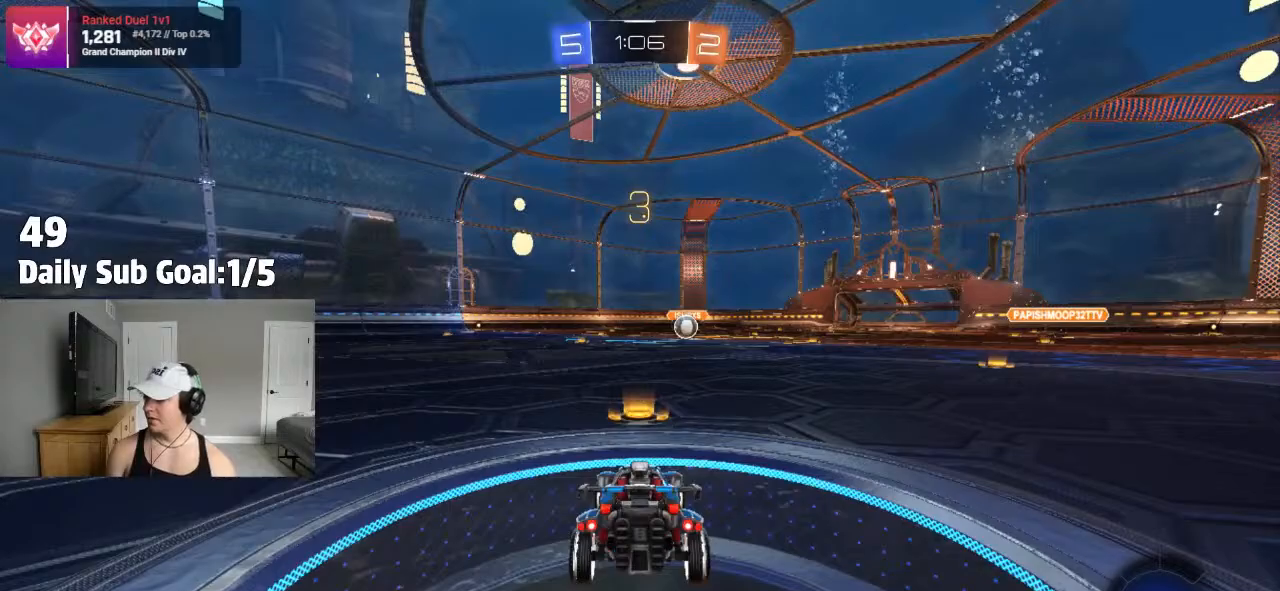
{"dt_ms": 500, "buttons": [], "left_stick": "center", "right_stick": "center", "events": []}
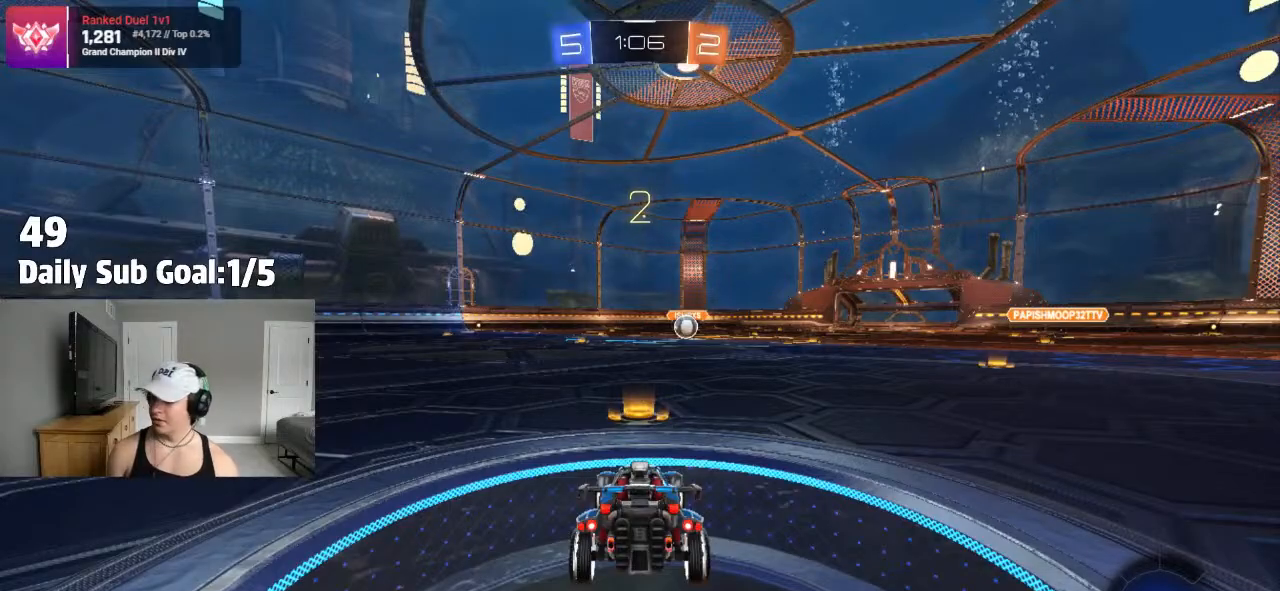
{"dt_ms": 500, "buttons": [], "left_stick": "center", "right_stick": "center", "events": [[233, "TRIANGLE", "down"], [350, "TRIANGLE", "up"]]}
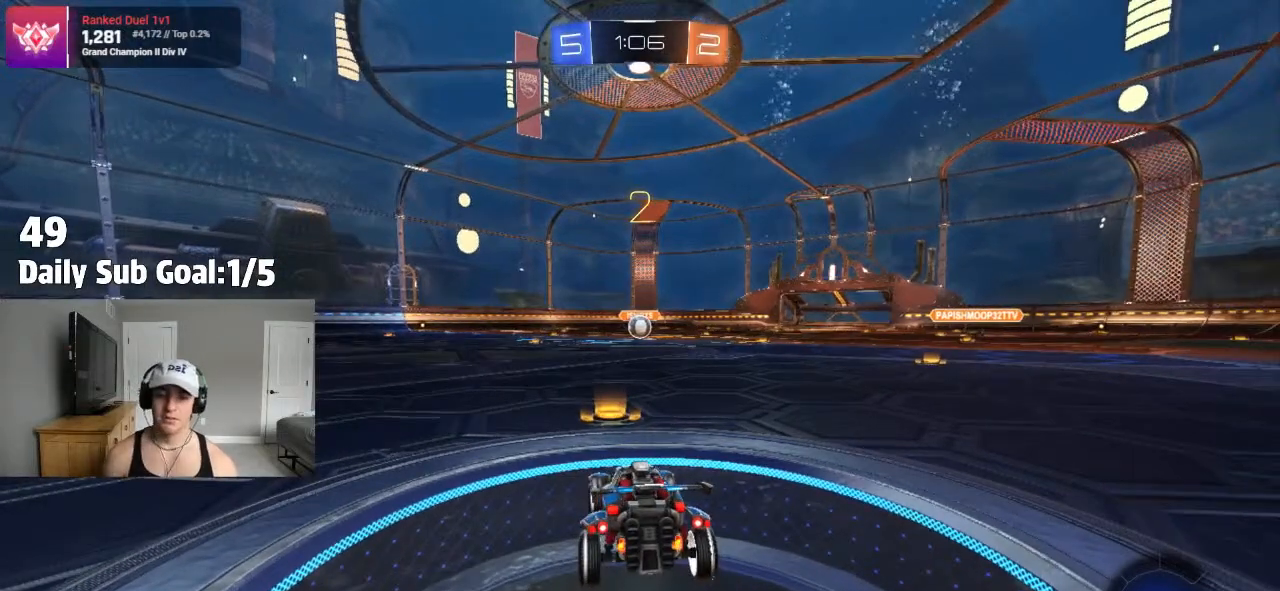
{"dt_ms": 500, "buttons": ["L2"], "left_stick": "center", "right_stick": "center", "events": [[500, "L2", "down"]]}
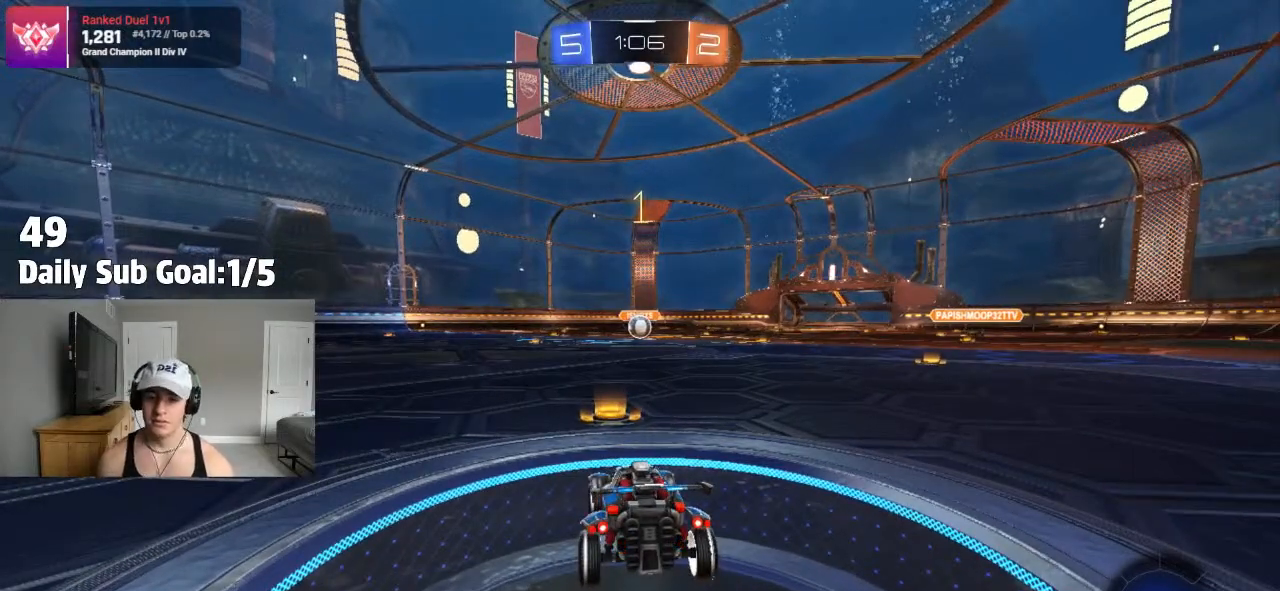
{"dt_ms": 500, "buttons": ["L2"], "left_stick": "center", "right_stick": "center", "events": [[183, "L2", "up"], [417, "L2", "down"]]}
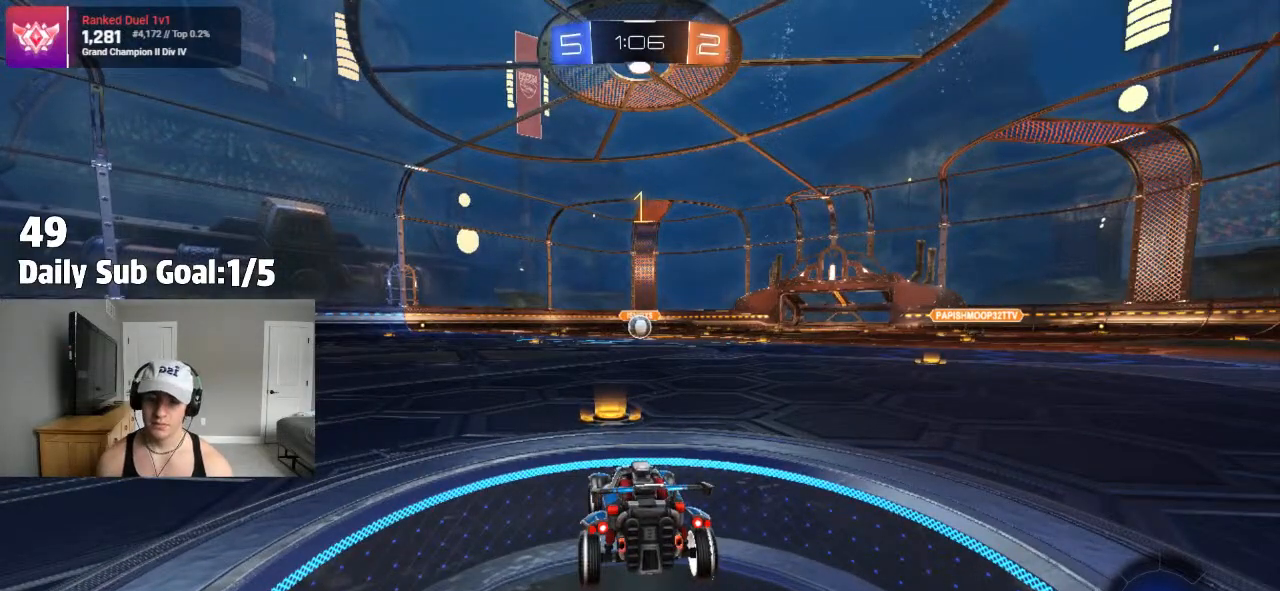
{"dt_ms": 500, "buttons": ["L2"], "left_stick": "left", "right_stick": "center", "events": [[383, "left_stick", "left"]]}
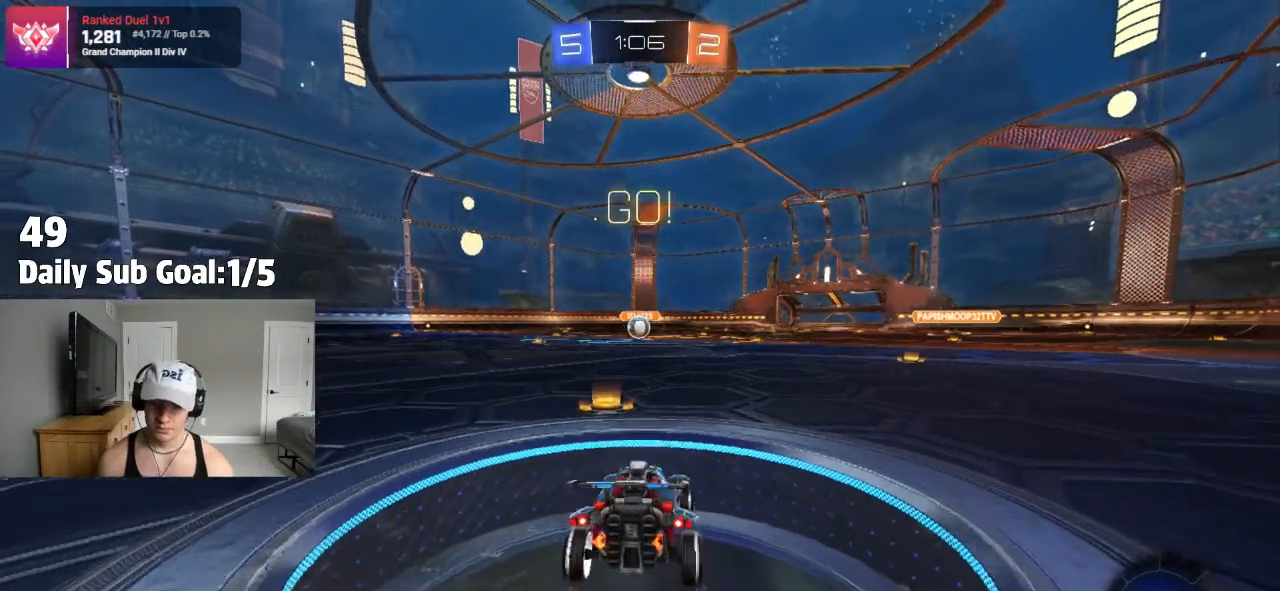
{"dt_ms": 500, "buttons": ["L2", "R2"], "left_stick": "up", "right_stick": "center"}
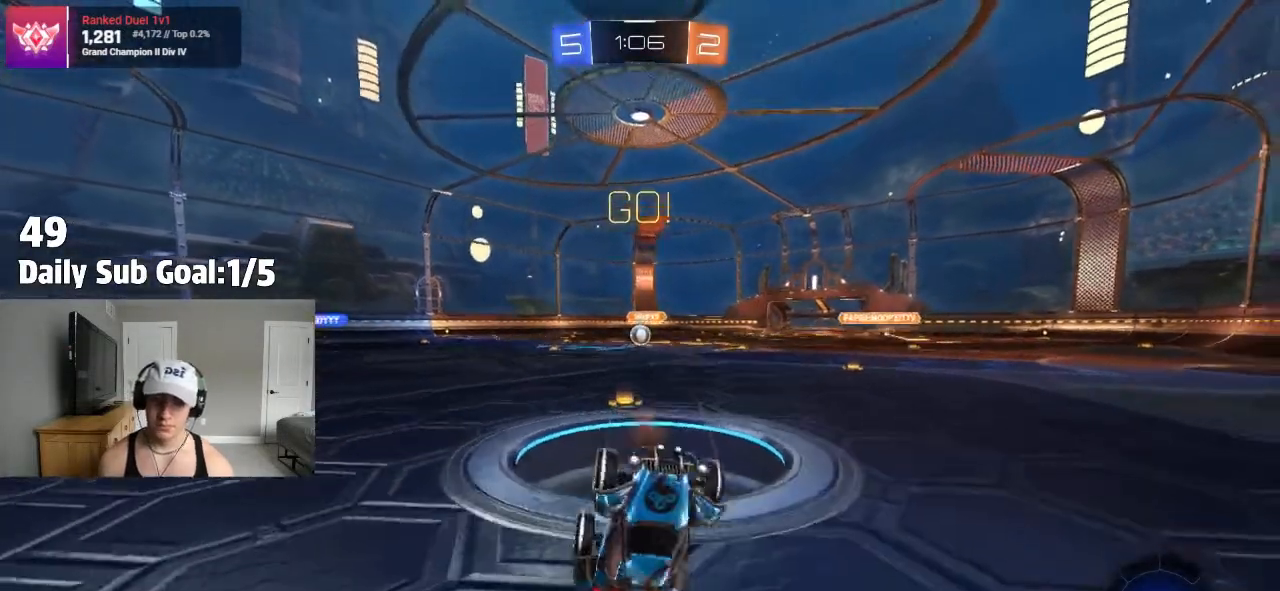
{"dt_ms": 500, "buttons": ["SQUARE"], "left_stick": "up-right", "right_stick": "center"}
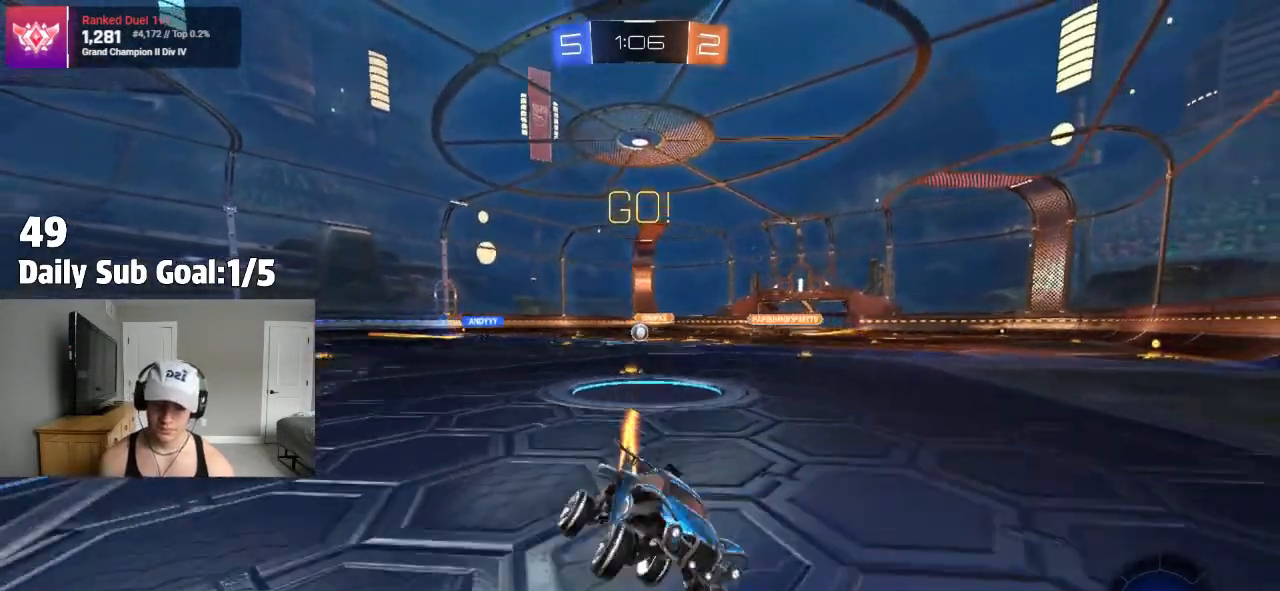
{"dt_ms": 500, "buttons": ["L1", "R2"], "left_stick": "right", "right_stick": "center", "events": [[117, "SQUARE", "up"], [133, "left_stick", "center"], [233, "left_stick", "right"], [317, "R2", "down"], [400, "R2", "up"], [450, "L1", "down"], [450, "R2", "down"]]}
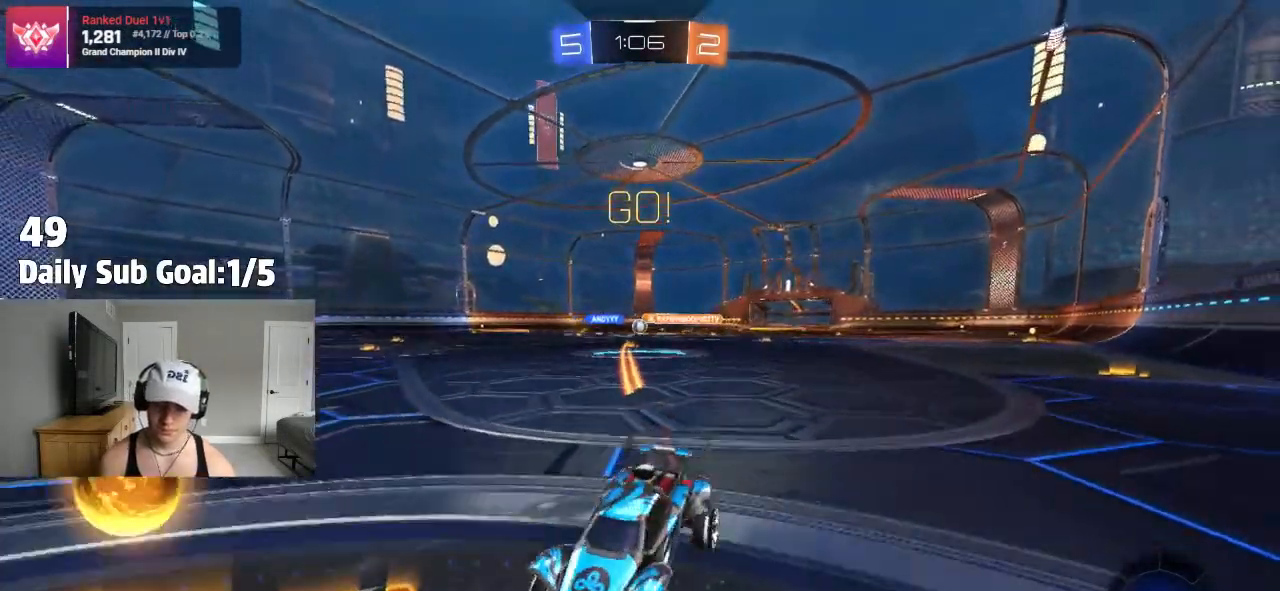
{"dt_ms": 500, "buttons": [], "left_stick": "up-right", "right_stick": "center", "events": [[50, "L1", "up"], [117, "left_stick", "up-right"], [150, "R2", "up"]]}
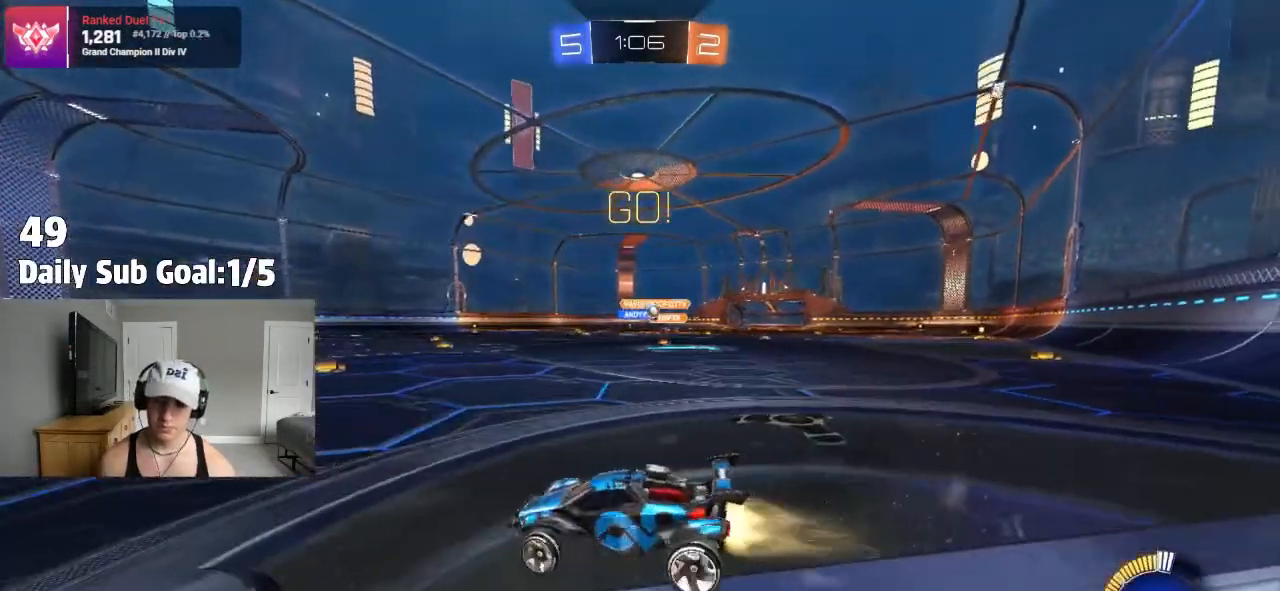
{"dt_ms": 500, "buttons": ["R2"], "left_stick": "center", "right_stick": "center", "events": [[367, "R2", "down"], [383, "left_stick", "center"]]}
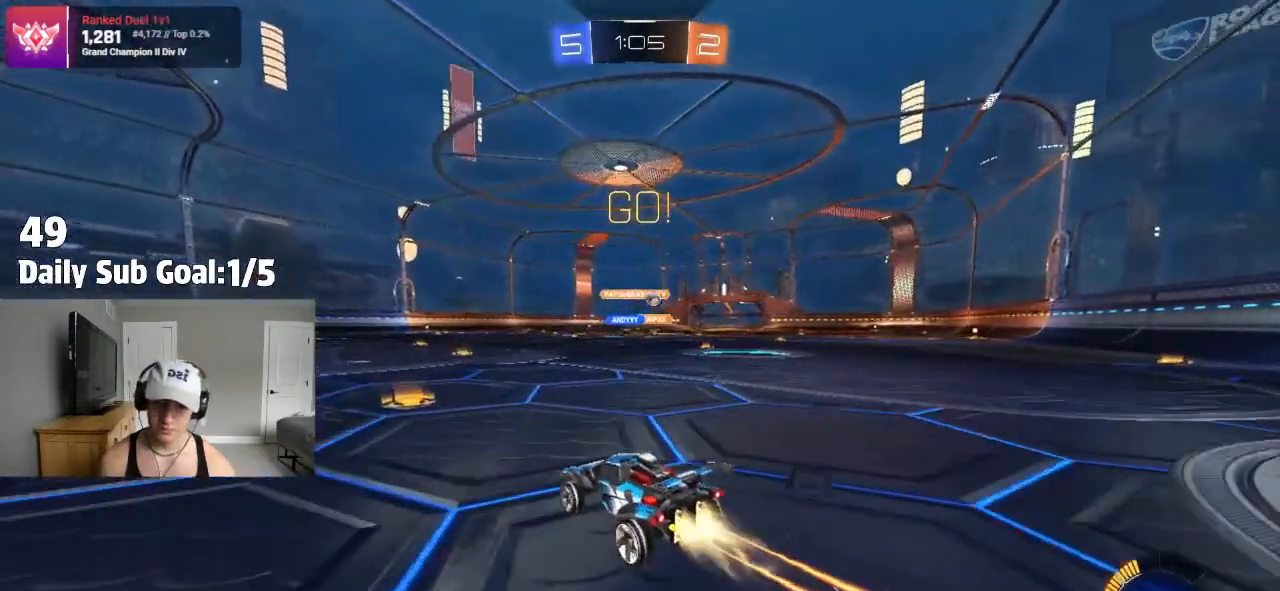
{"dt_ms": 500, "buttons": ["R2"], "left_stick": "right", "right_stick": "center", "events": [[100, "left_stick", "right"]]}
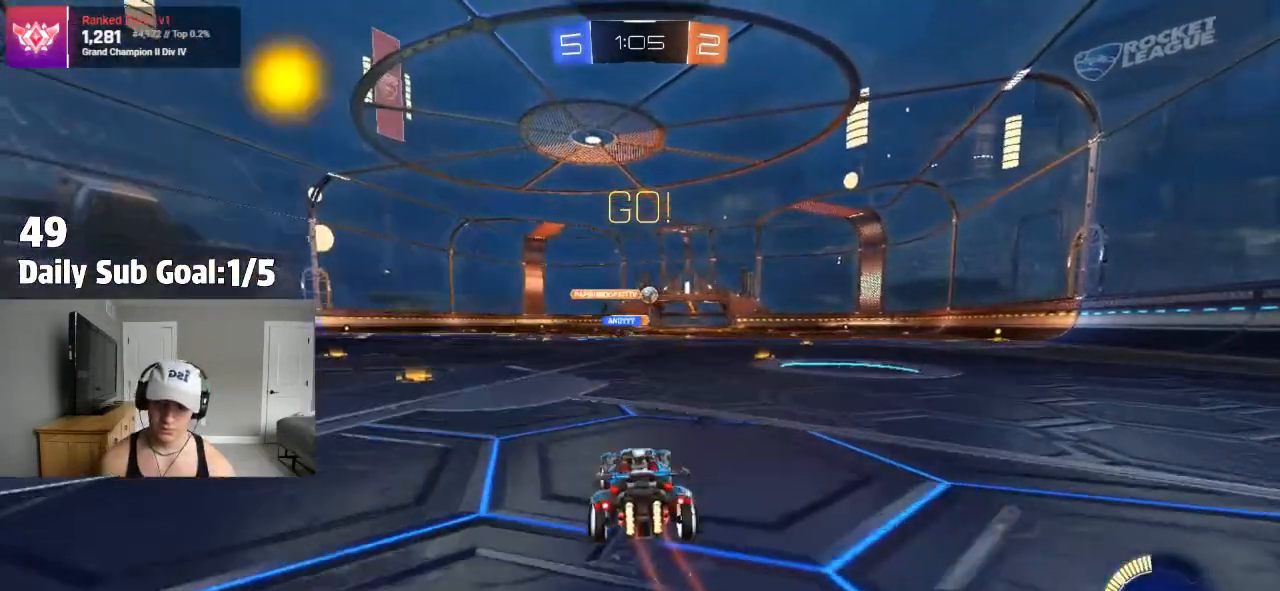
{"dt_ms": 500, "buttons": [], "left_stick": "right", "right_stick": "center", "events": [[83, "R2", "up"], [150, "R2", "down"], [150, "left_stick", "center"], [200, "R2", "up"], [350, "left_stick", "right"]]}
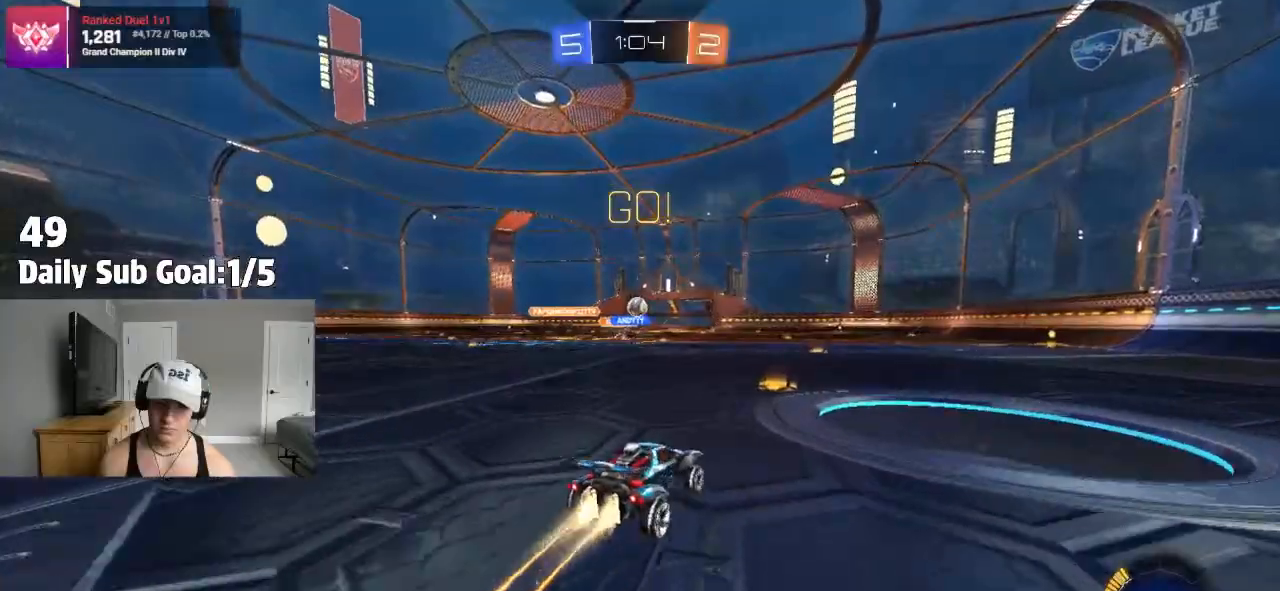
{"dt_ms": 500, "buttons": ["R2"], "left_stick": "left", "right_stick": "center", "events": [[50, "left_stick", "center"], [67, "R2", "down"], [183, "left_stick", "left"], [317, "left_stick", "center"], [400, "left_stick", "left"]]}
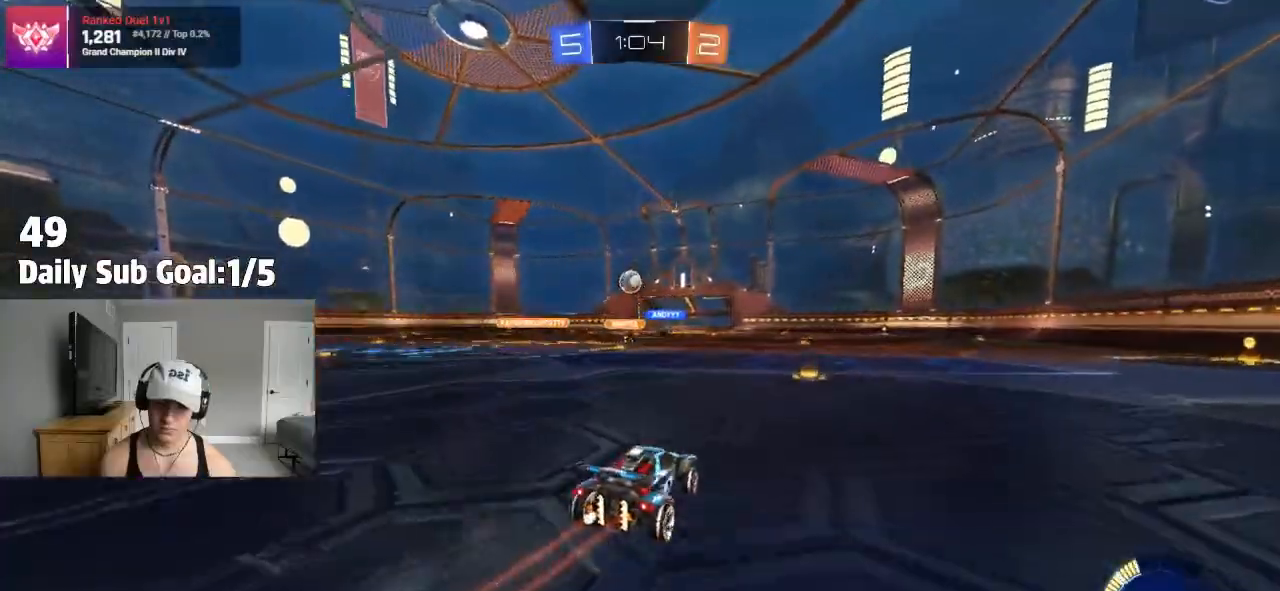
{"dt_ms": 500, "buttons": ["CROSS", "R2"], "left_stick": "down-left", "right_stick": "center", "events": [[117, "left_stick", "center"], [283, "CROSS", "down"], [333, "CROSS", "up"], [400, "CROSS", "down"], [450, "left_stick", "down-left"]]}
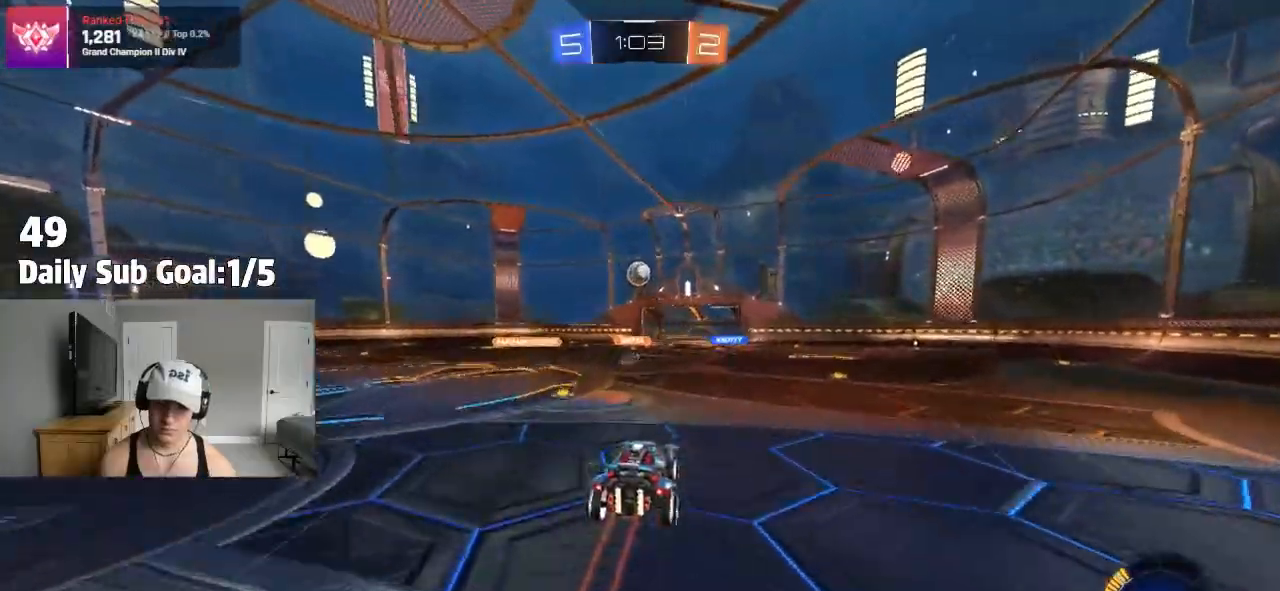
{"dt_ms": 500, "buttons": ["SQUARE"], "left_stick": "up-right", "right_stick": "center"}
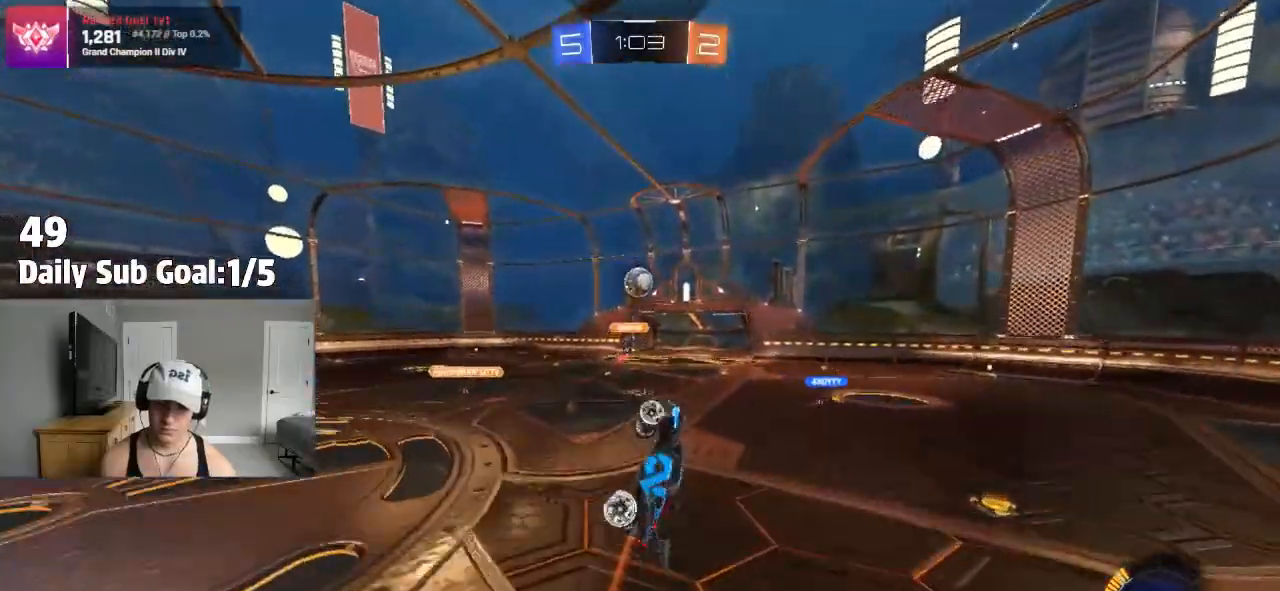
{"dt_ms": 500, "buttons": ["SQUARE"], "left_stick": "center", "right_stick": "center", "events": [[100, "R1", "down"], [167, "R1", "up"], [333, "left_stick", "down-left"], [433, "left_stick", "center"]]}
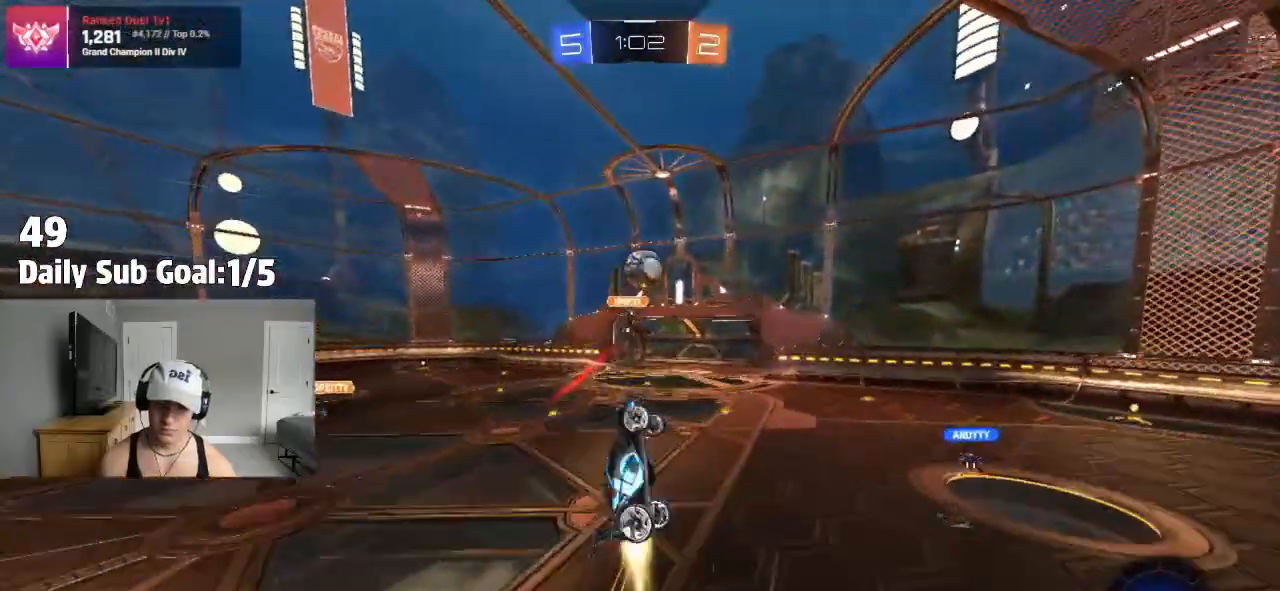
{"dt_ms": 500, "buttons": [], "left_stick": "up-right", "right_stick": "center", "events": [[17, "left_stick", "right"], [250, "left_stick", "down"], [317, "SQUARE", "up"], [383, "left_stick", "center"], [500, "left_stick", "up-right"]]}